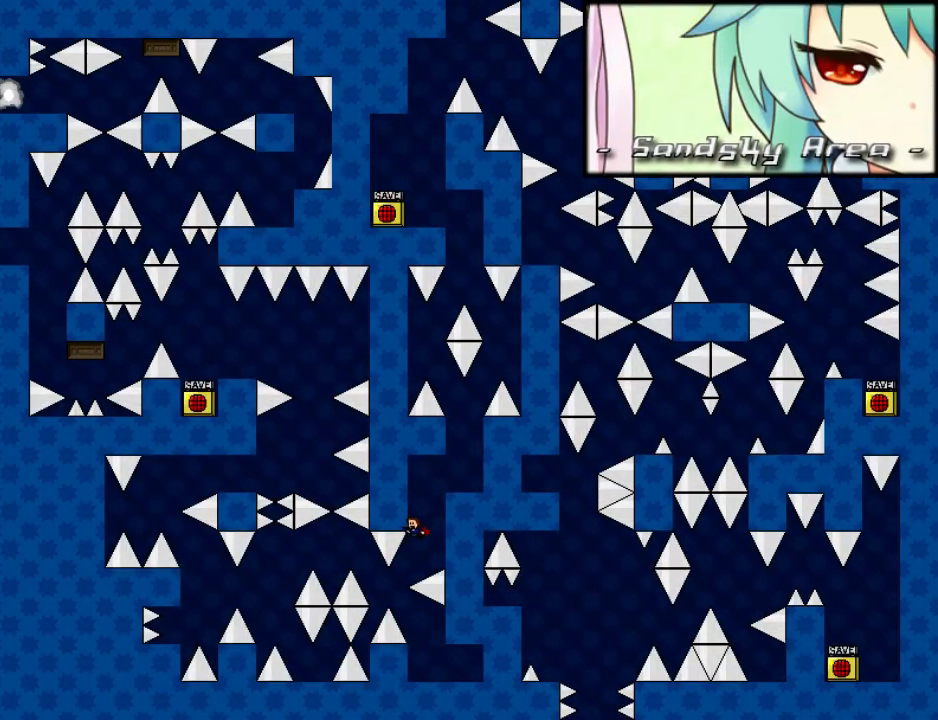
Gameplay with keyboard; each line is a JSON object with the keys held at the frame after it. "events" lists presses ("down") and releases ("up") of "down", "left", "r", "right", "shift", "up" and "z" between this image and that frame as [ms after this image, input, new state], when the widget could be followed in between. No other keys are recorded. Mouse input is not recorded. Not read: other_keys.
{"keys": [], "events": [[120, "left", "down"], [220, "right", "down"], [240, "left", "up"], [380, "shift", "down"], [420, "shift", "up"], [460, "right", "up"]]}
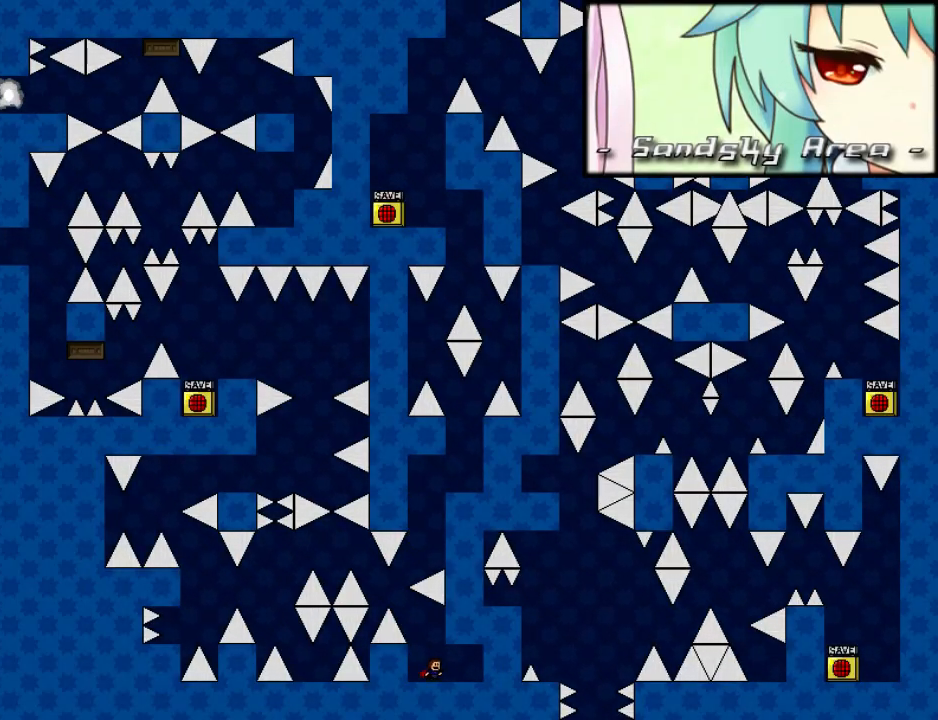
{"keys": [], "events": [[20, "right", "down"], [140, "right", "up"], [300, "left", "down"], [460, "shift", "down"], [480, "shift", "up"], [500, "left", "up"]]}
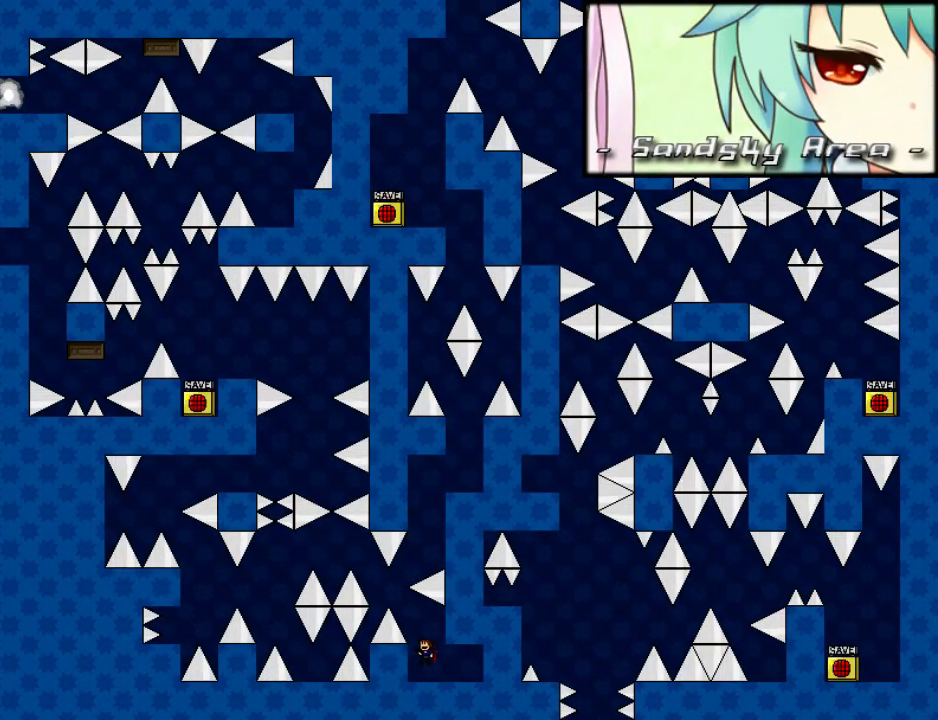
{"keys": [], "events": [[40, "right", "down"], [200, "right", "up"], [460, "left", "down"], [500, "left", "up"]]}
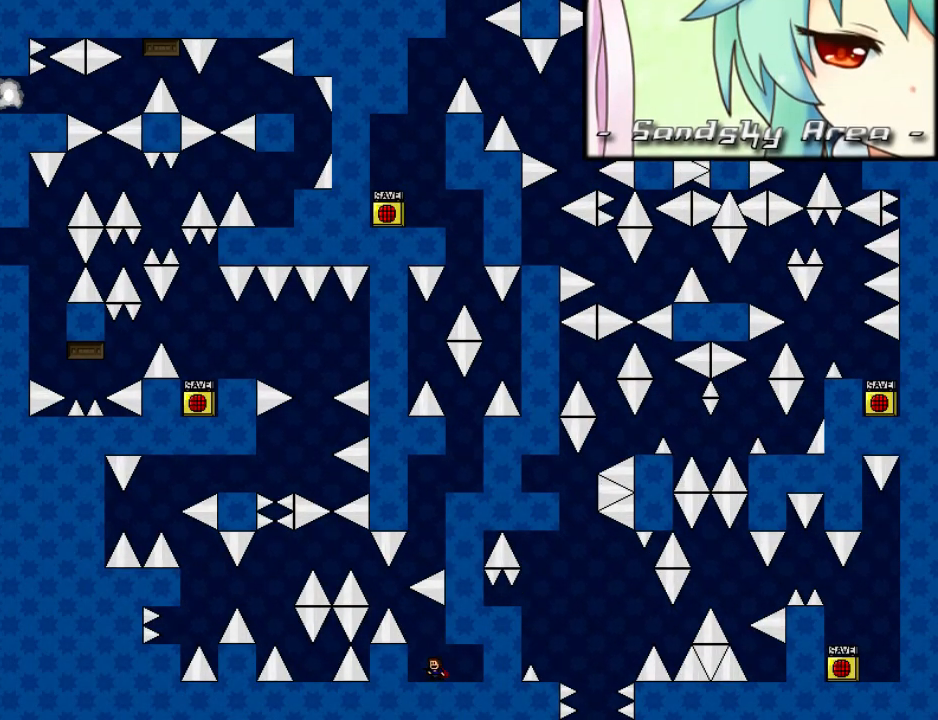
{"keys": ["left", "shift"], "events": [[200, "left", "down"], [220, "left", "up"], [380, "left", "down"], [380, "shift", "down"]]}
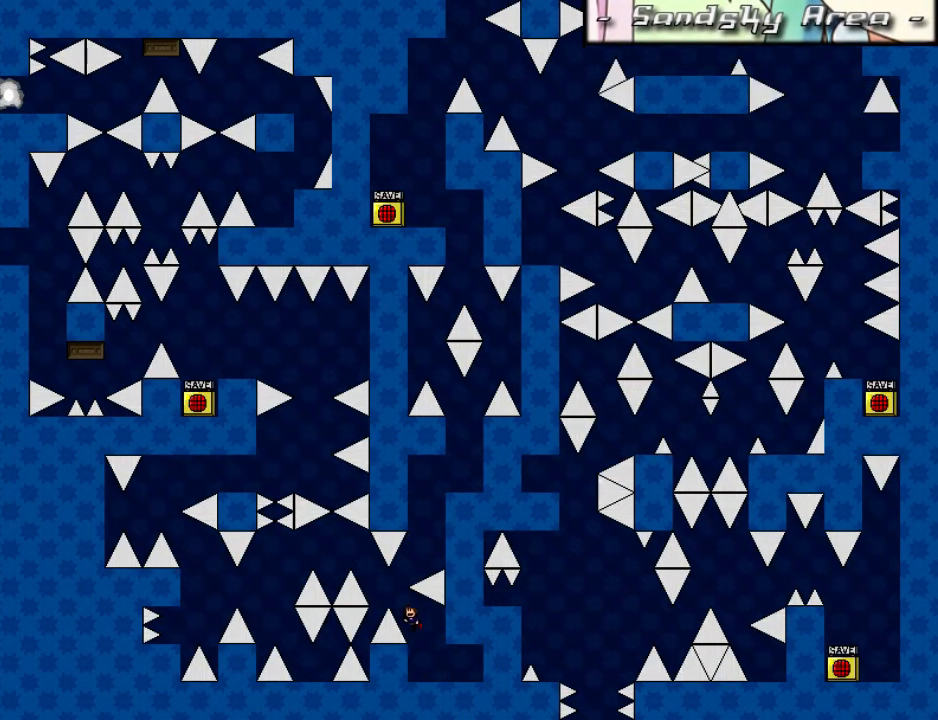
{"keys": ["left"], "events": [[140, "shift", "up"], [220, "shift", "down"], [340, "shift", "up"]]}
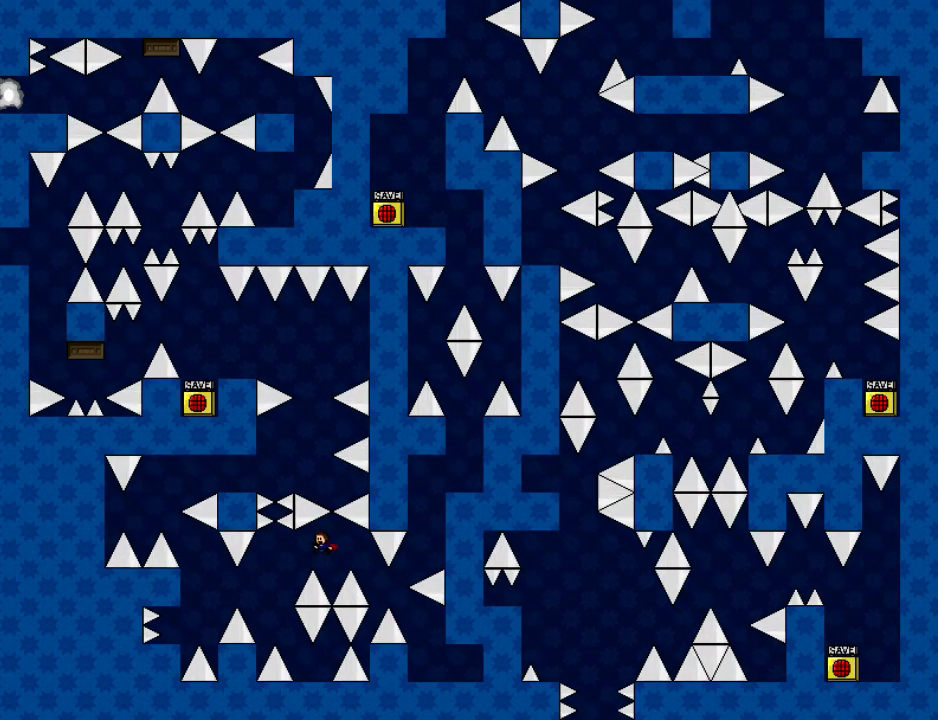
{"keys": [], "events": [[240, "left", "up"], [280, "right", "down"], [460, "right", "up"]]}
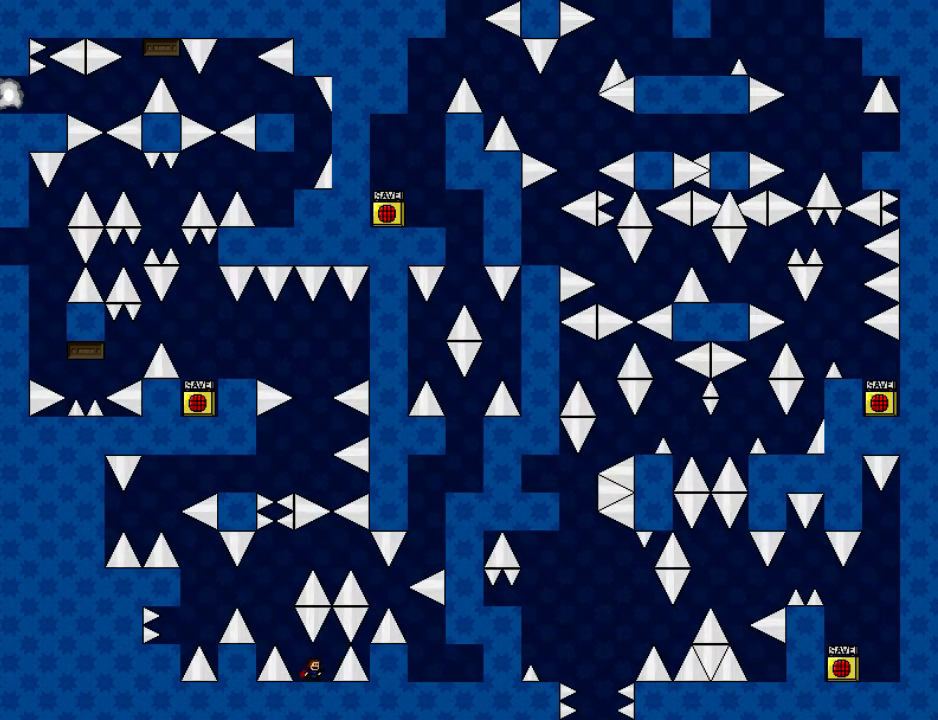
{"keys": ["left", "shift"], "events": [[120, "left", "down"], [180, "left", "up"], [320, "left", "down"], [320, "shift", "down"]]}
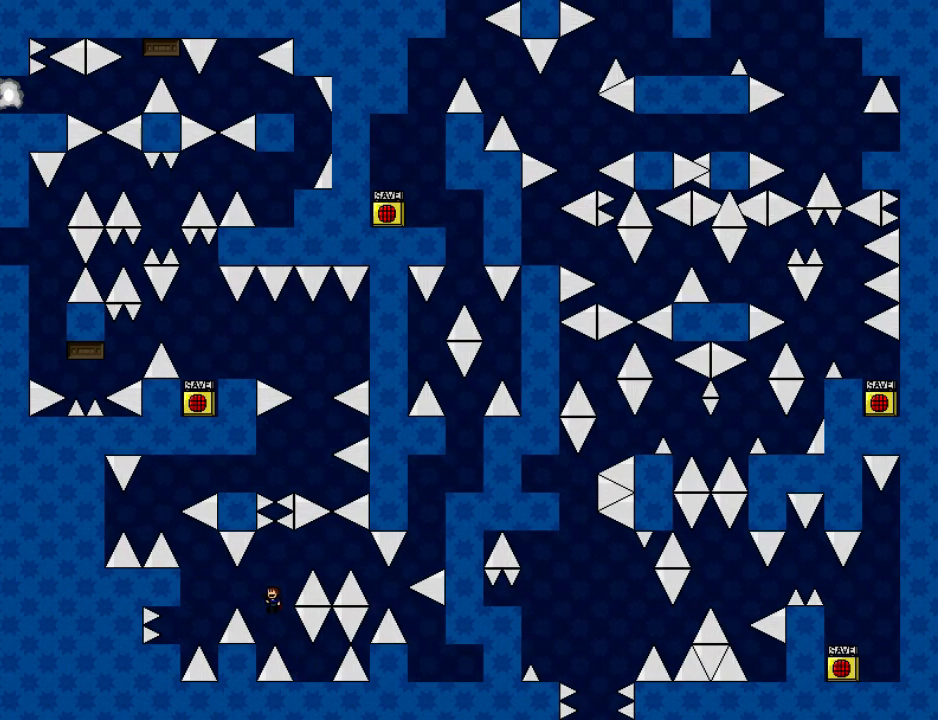
{"keys": ["left"], "events": [[60, "shift", "up"], [300, "shift", "down"], [320, "shift", "up"]]}
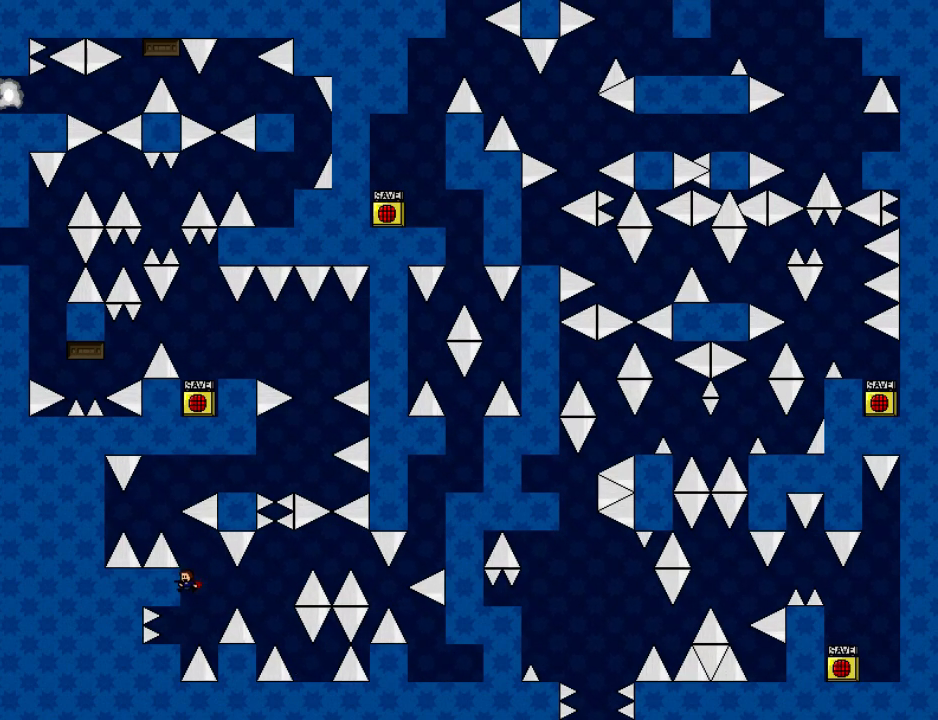
{"keys": [], "events": [[240, "left", "up"]]}
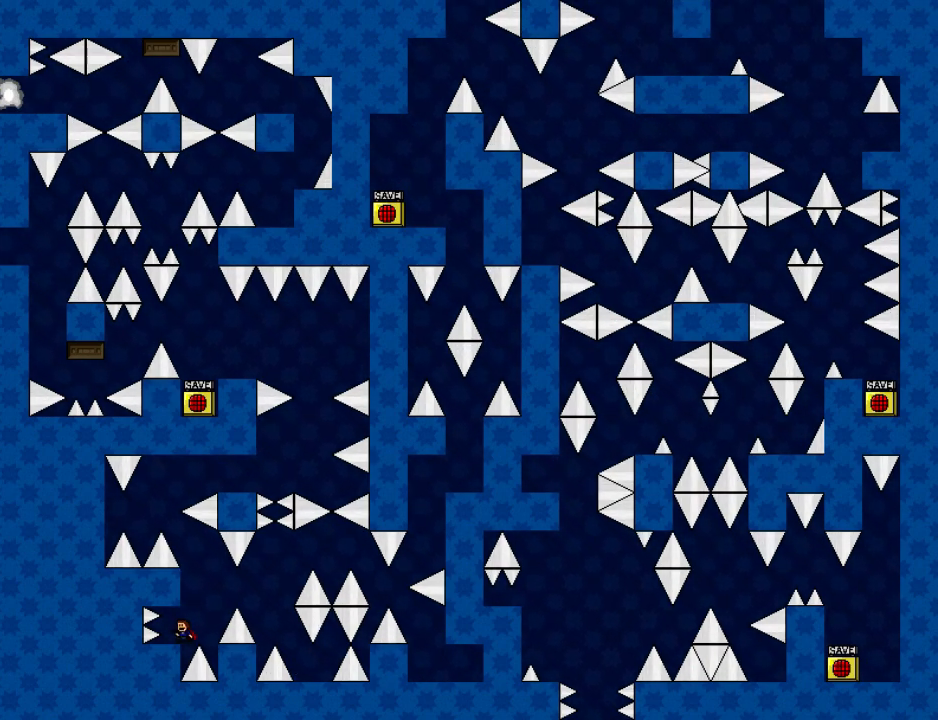
{"keys": ["right", "shift"], "events": [[20, "right", "down"], [20, "shift", "down"], [80, "right", "up"], [300, "left", "down"], [300, "shift", "up"], [340, "shift", "down"], [440, "left", "up"], [460, "right", "down"]]}
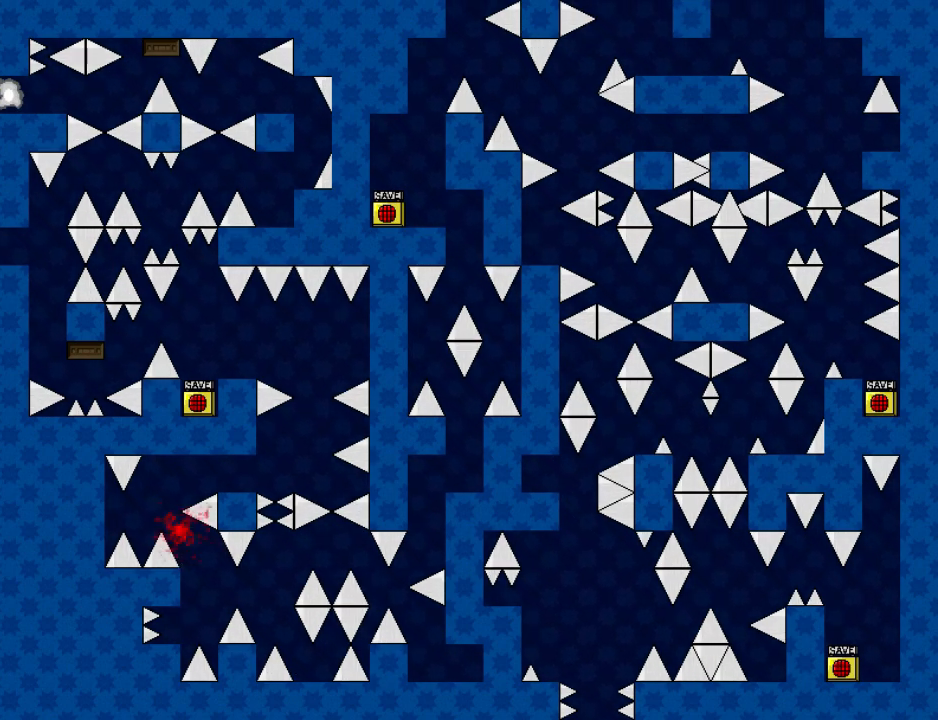
{"keys": [], "events": [[180, "right", "up"], [220, "shift", "up"], [260, "r", "down"], [340, "r", "up"]]}
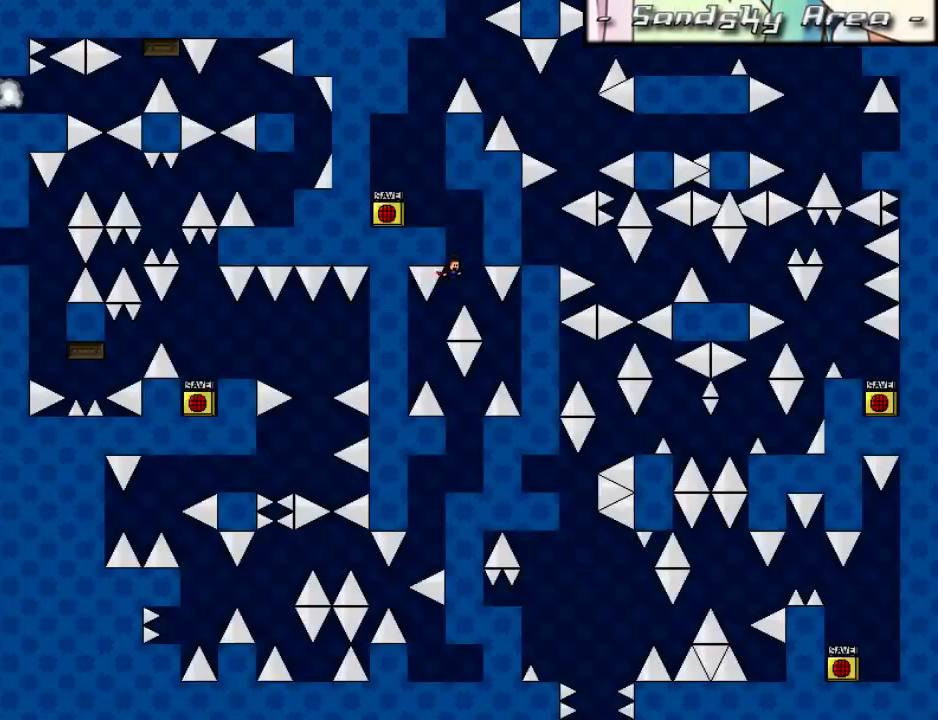
{"keys": [], "events": [[120, "left", "down"], [240, "left", "up"], [240, "shift", "down"], [260, "shift", "up"], [440, "r", "down"], [500, "r", "up"]]}
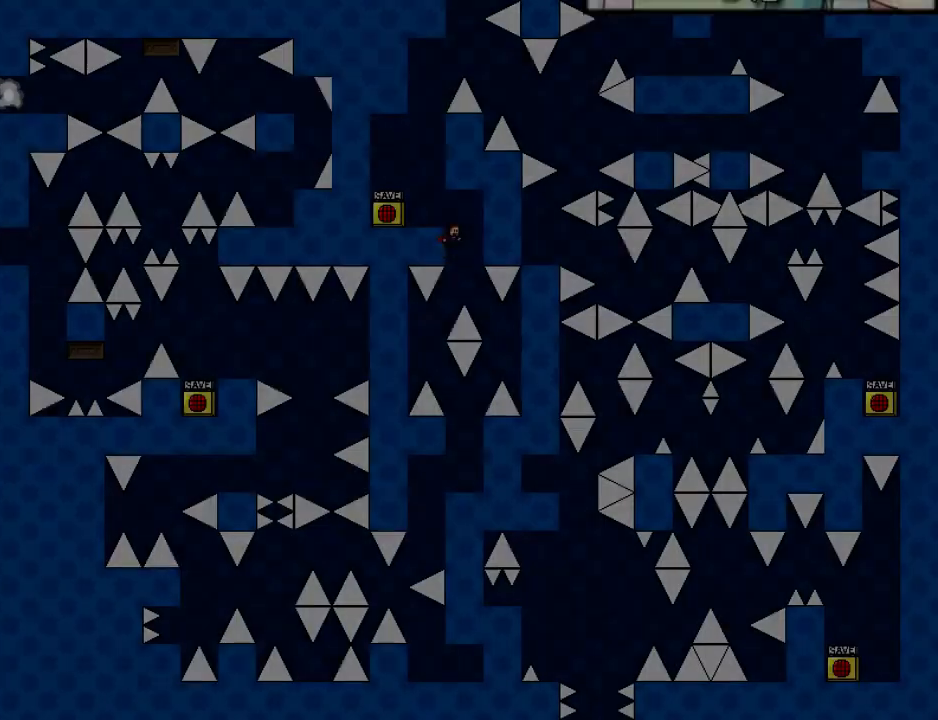
{"keys": [], "events": [[240, "left", "down"], [360, "left", "up"], [380, "shift", "down"], [400, "shift", "up"]]}
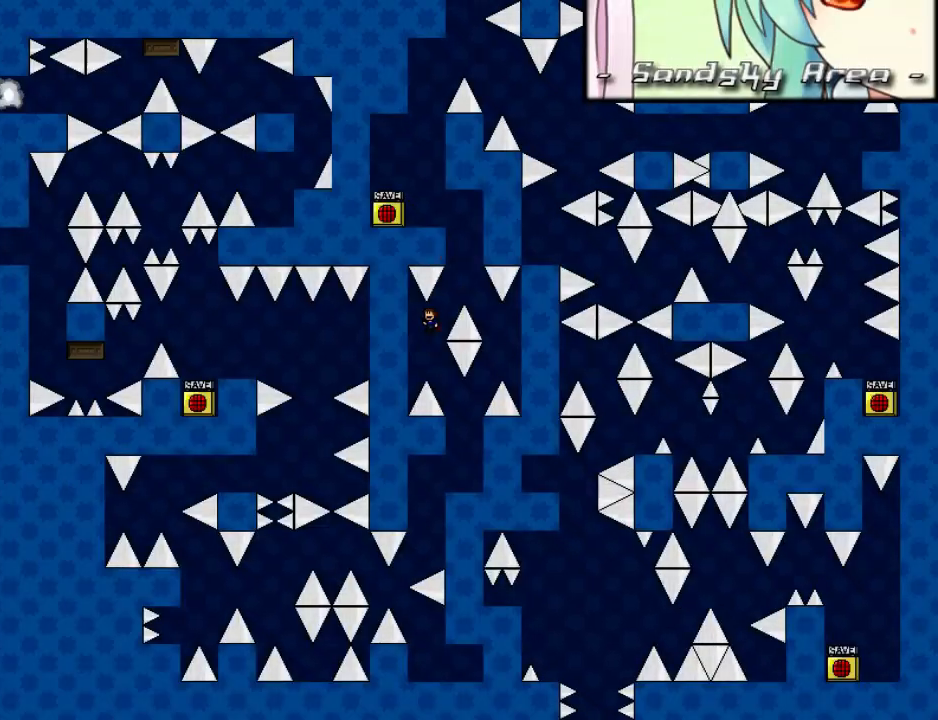
{"keys": ["left"], "events": [[240, "right", "down"], [480, "right", "up"], [500, "left", "down"]]}
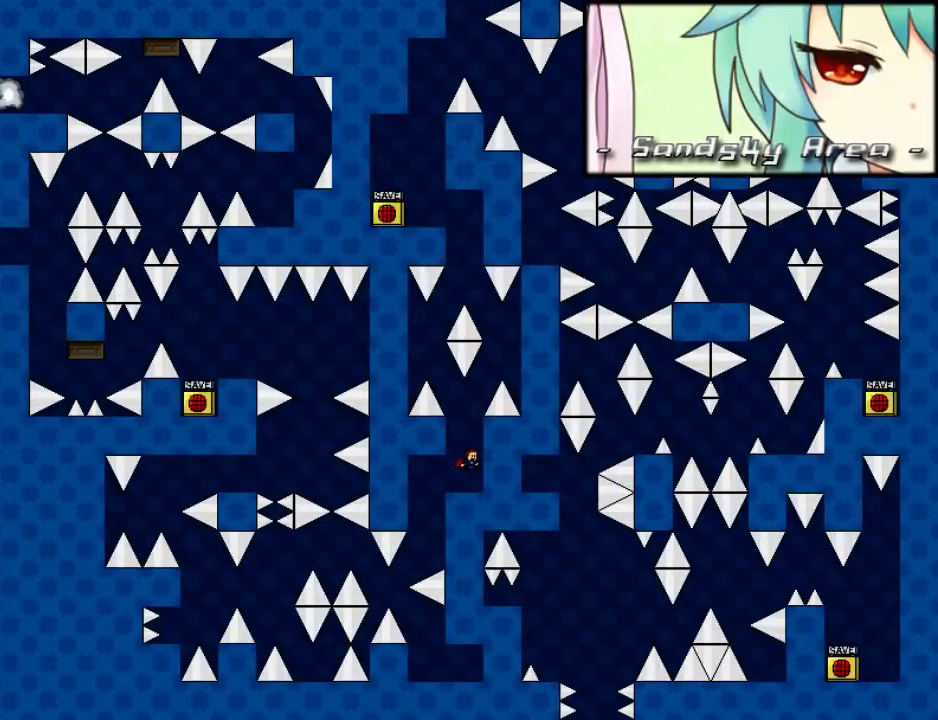
{"keys": [], "events": [[380, "left", "up"], [480, "shift", "down"], [500, "shift", "up"]]}
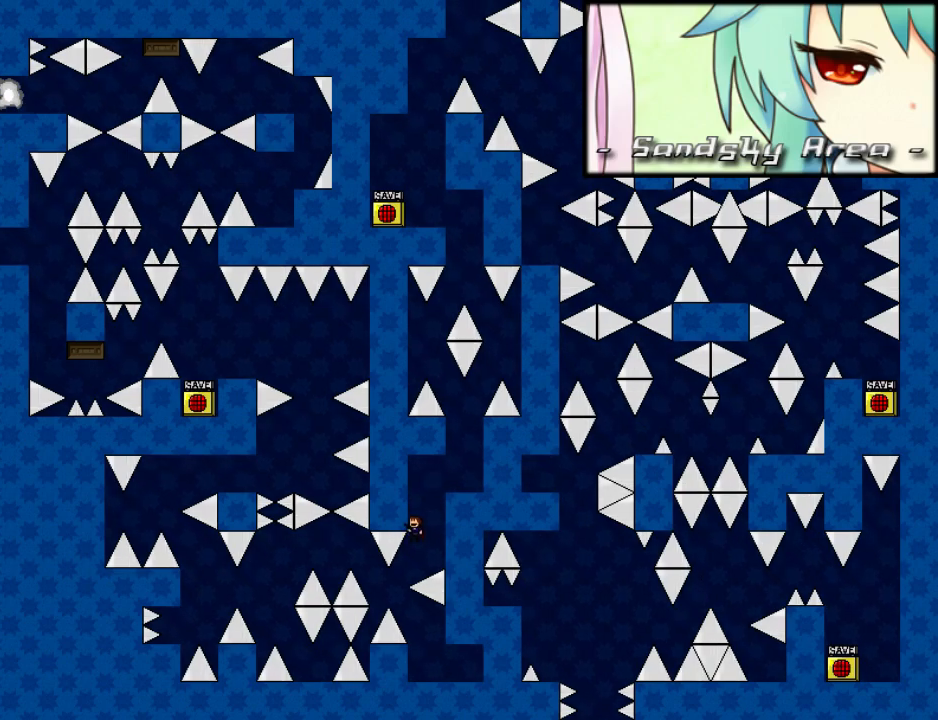
{"keys": ["right"], "events": [[360, "left", "down"], [460, "right", "down"], [480, "left", "up"]]}
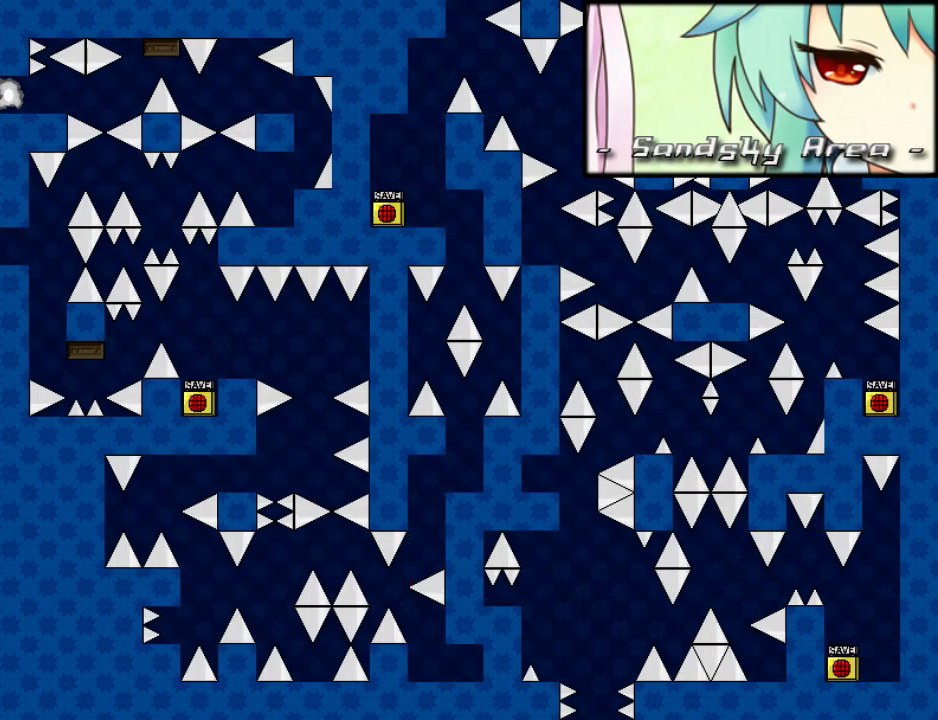
{"keys": [], "events": [[160, "shift", "down"], [180, "shift", "up"], [220, "right", "up"], [320, "r", "down"], [400, "r", "up"]]}
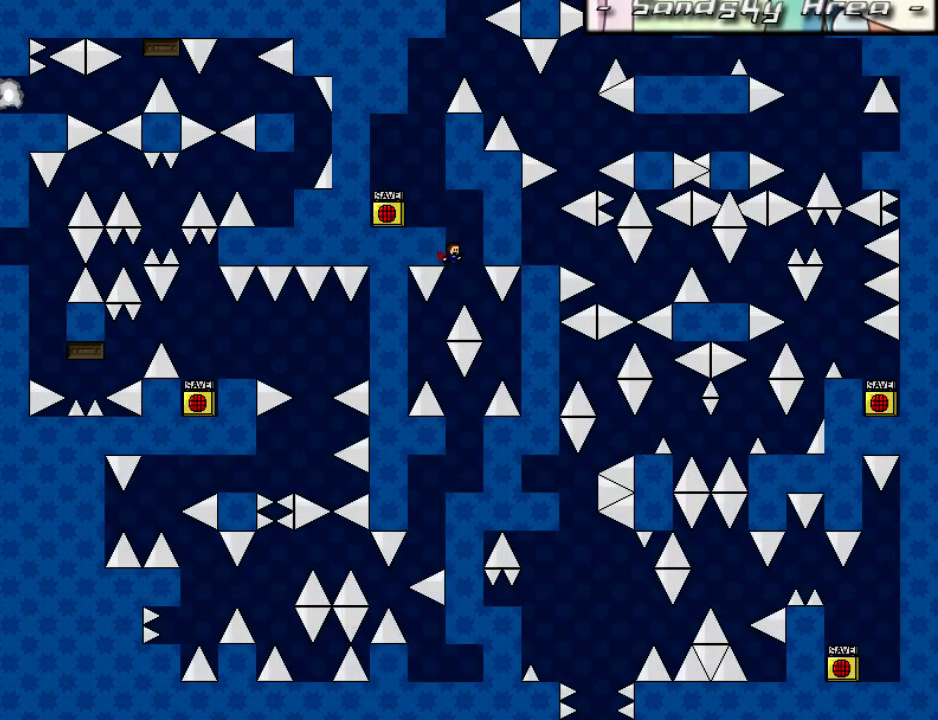
{"keys": ["r"], "events": [[160, "left", "down"], [320, "left", "up"], [500, "r", "down"]]}
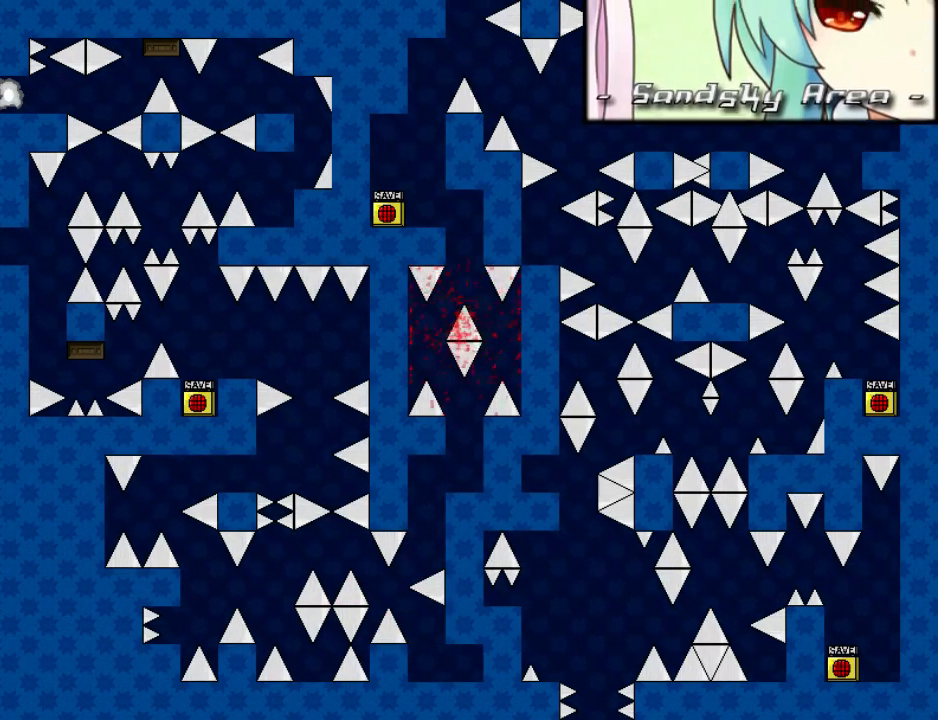
{"keys": [], "events": [[80, "r", "up"], [320, "left", "down"], [460, "left", "up"], [460, "shift", "down"], [480, "shift", "up"]]}
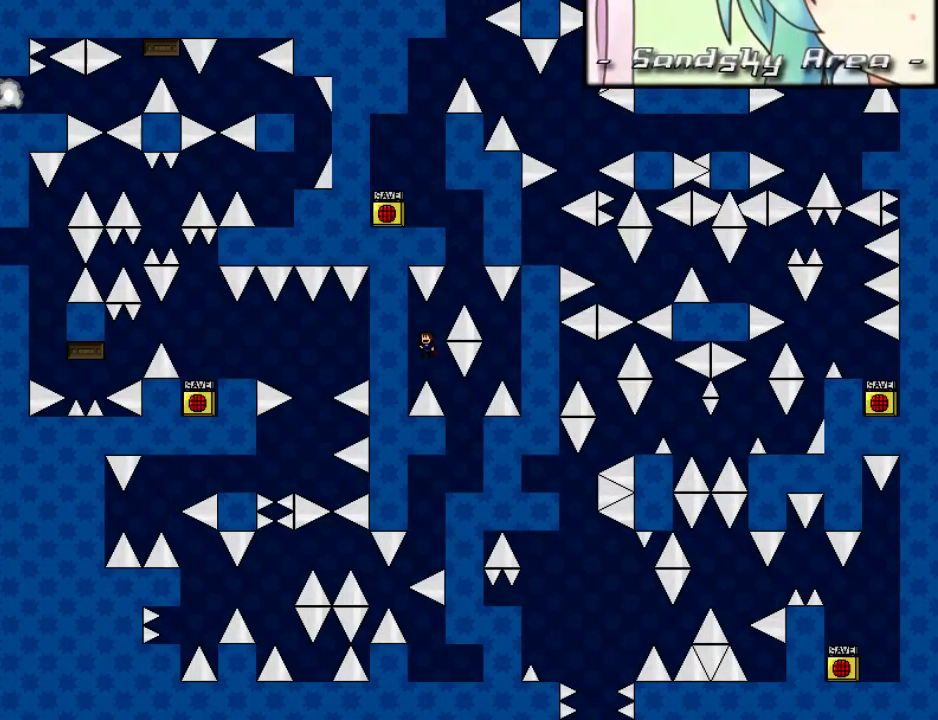
{"keys": ["right"], "events": [[300, "right", "down"]]}
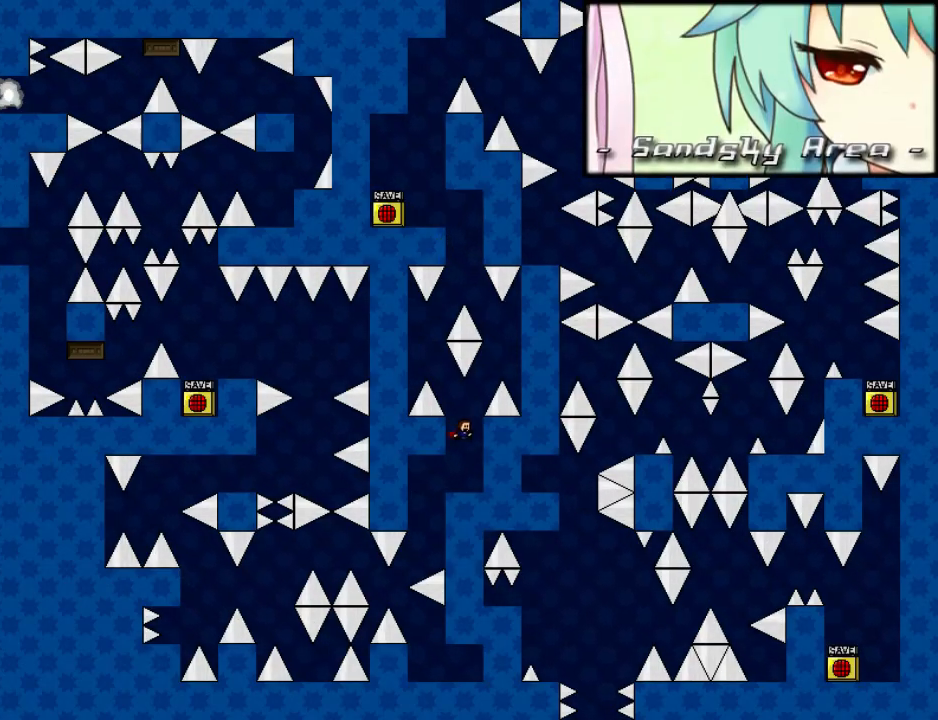
{"keys": [], "events": [[20, "right", "up"], [60, "left", "down"], [400, "left", "up"]]}
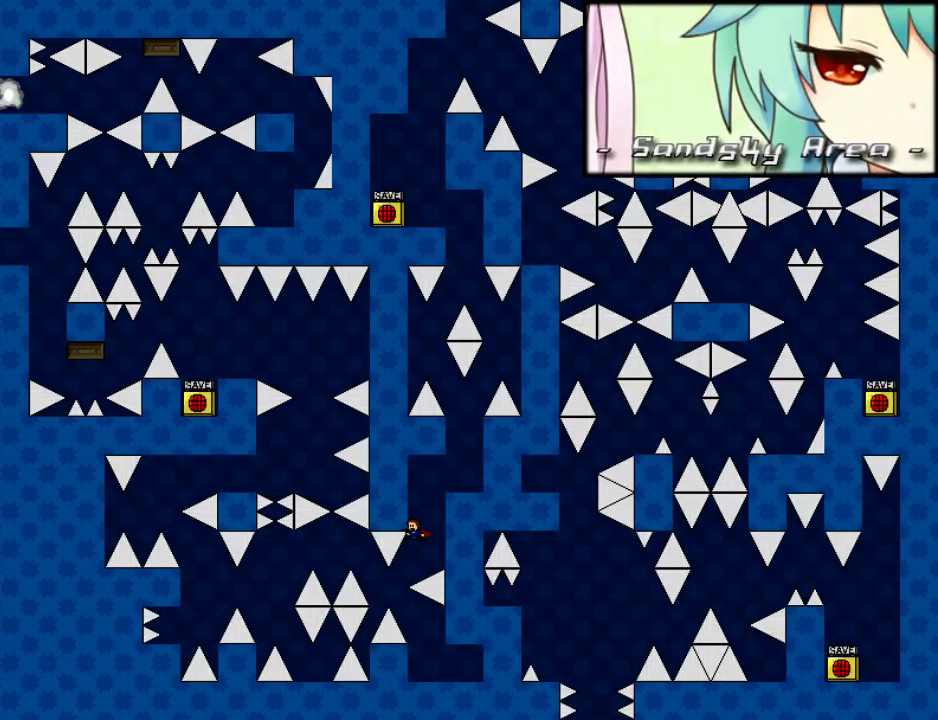
{"keys": ["left"], "events": [[20, "shift", "down"], [40, "shift", "up"], [420, "left", "down"]]}
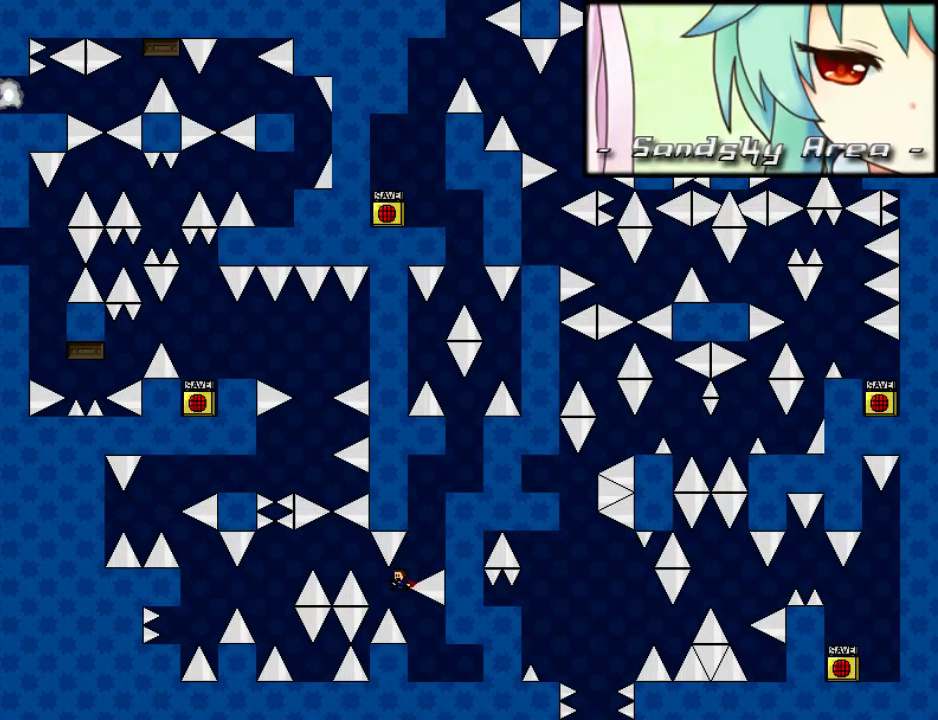
{"keys": [], "events": [[20, "right", "down"], [40, "left", "up"], [220, "shift", "down"], [240, "shift", "up"], [280, "right", "up"], [340, "right", "down"], [440, "right", "up"]]}
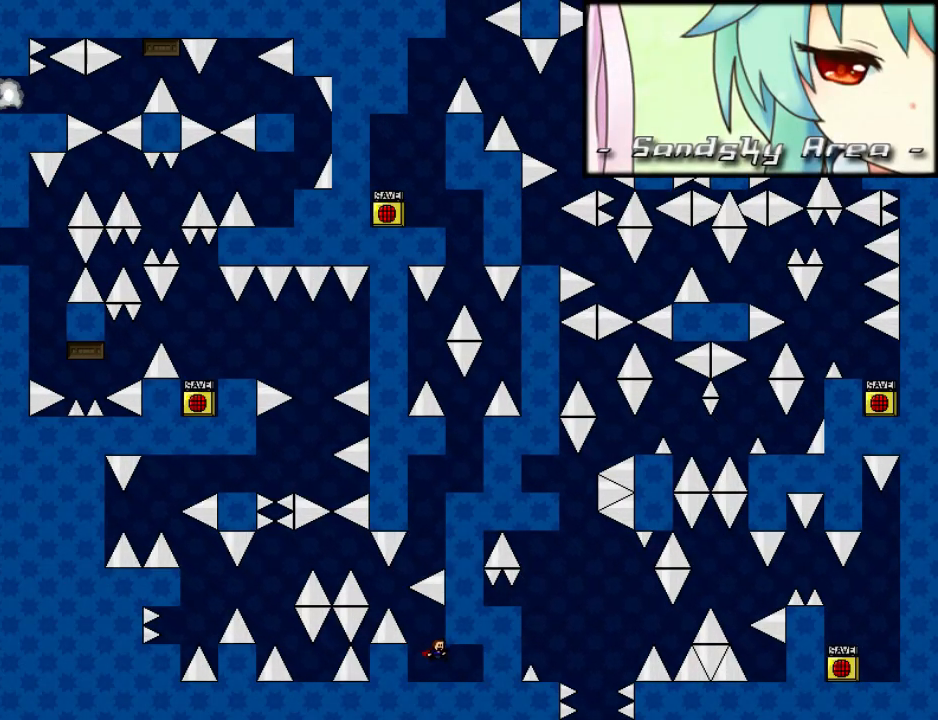
{"keys": [], "events": [[260, "left", "down"], [280, "left", "up"]]}
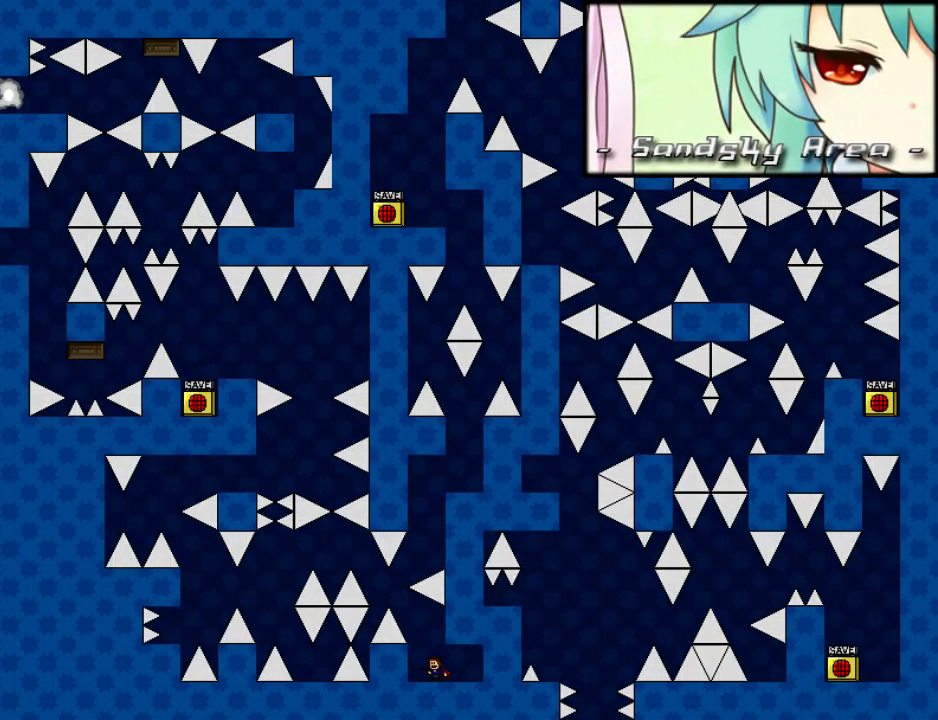
{"keys": ["left", "shift"], "events": [[20, "left", "down"], [40, "left", "up"], [140, "left", "down"], [140, "shift", "down"], [380, "shift", "up"], [440, "shift", "down"]]}
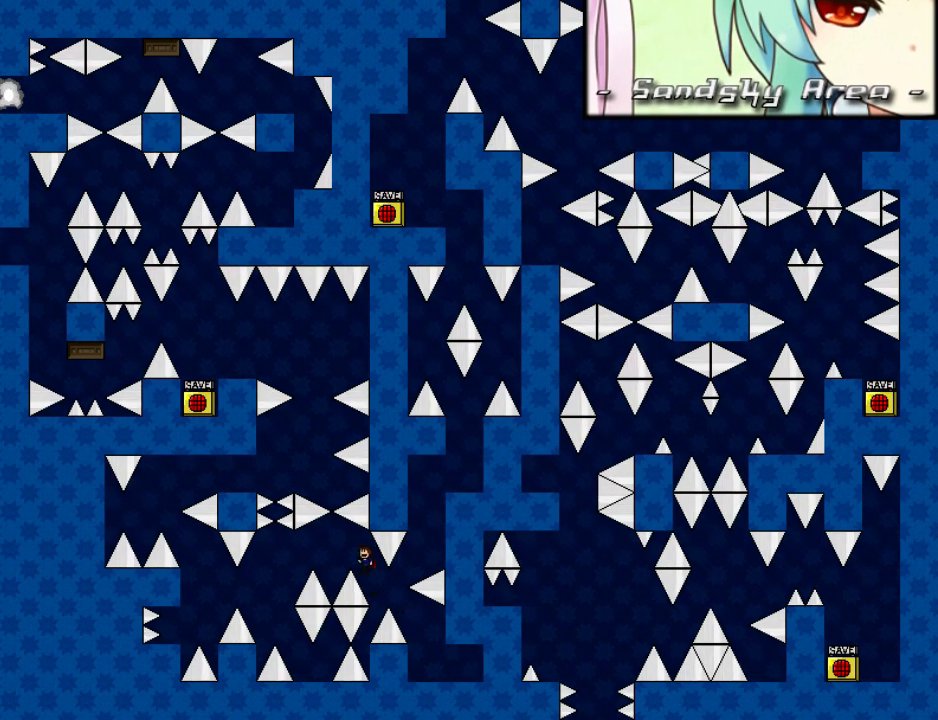
{"keys": [], "events": [[100, "shift", "up"], [480, "left", "up"]]}
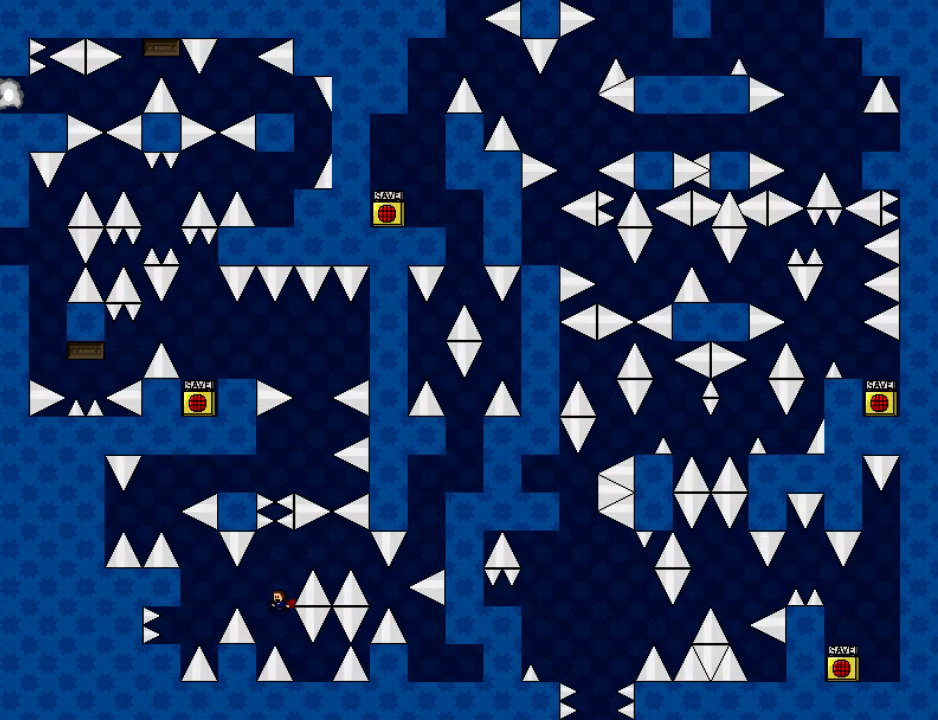
{"keys": [], "events": [[40, "right", "down"], [220, "right", "up"], [340, "left", "down"], [400, "left", "up"]]}
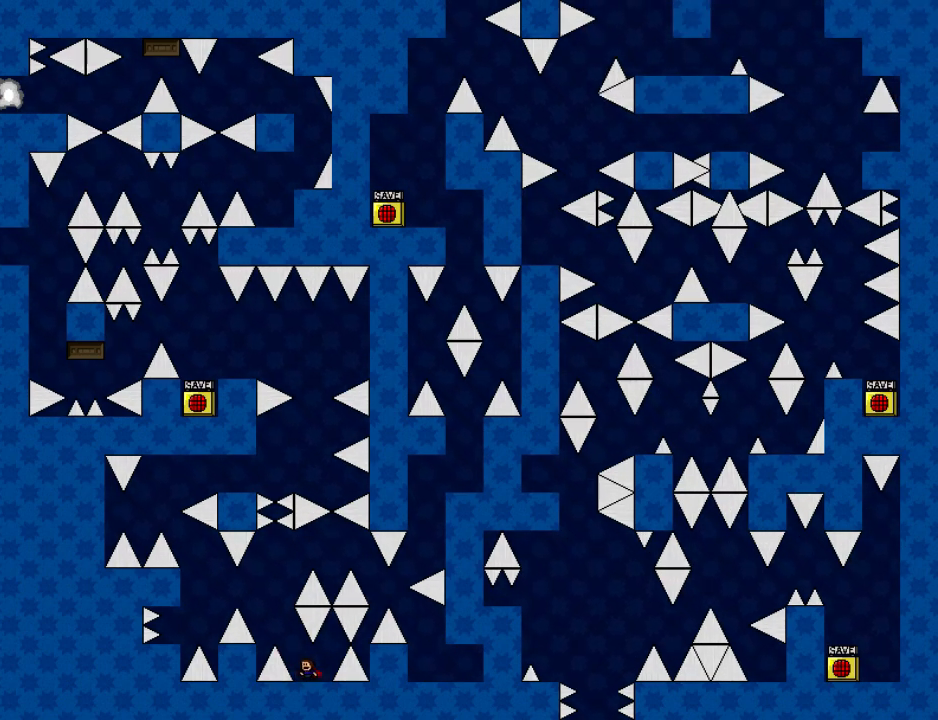
{"keys": ["left"], "events": [[80, "left", "down"], [80, "shift", "down"], [320, "shift", "up"]]}
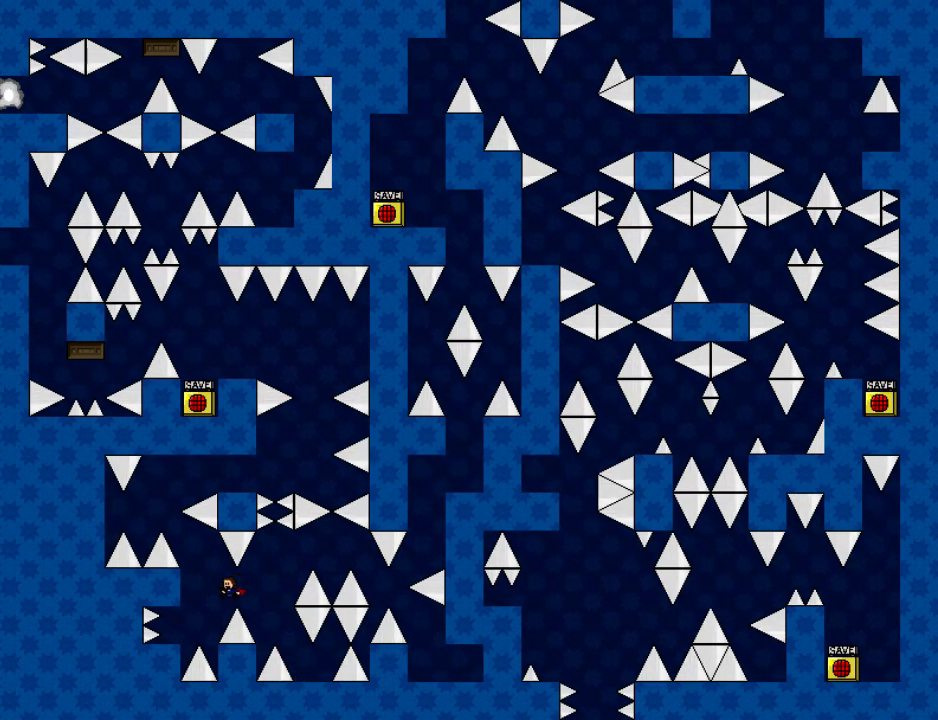
{"keys": ["left"], "events": [[80, "shift", "down"], [100, "shift", "up"]]}
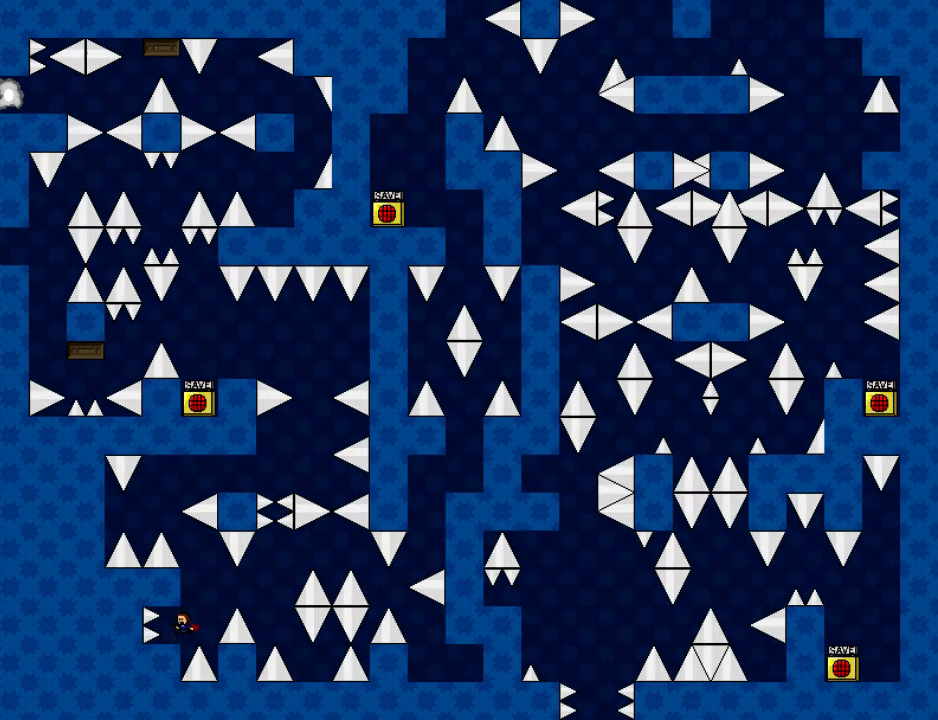
{"keys": ["shift"], "events": [[60, "left", "up"], [240, "right", "down"], [280, "shift", "down"], [340, "right", "up"]]}